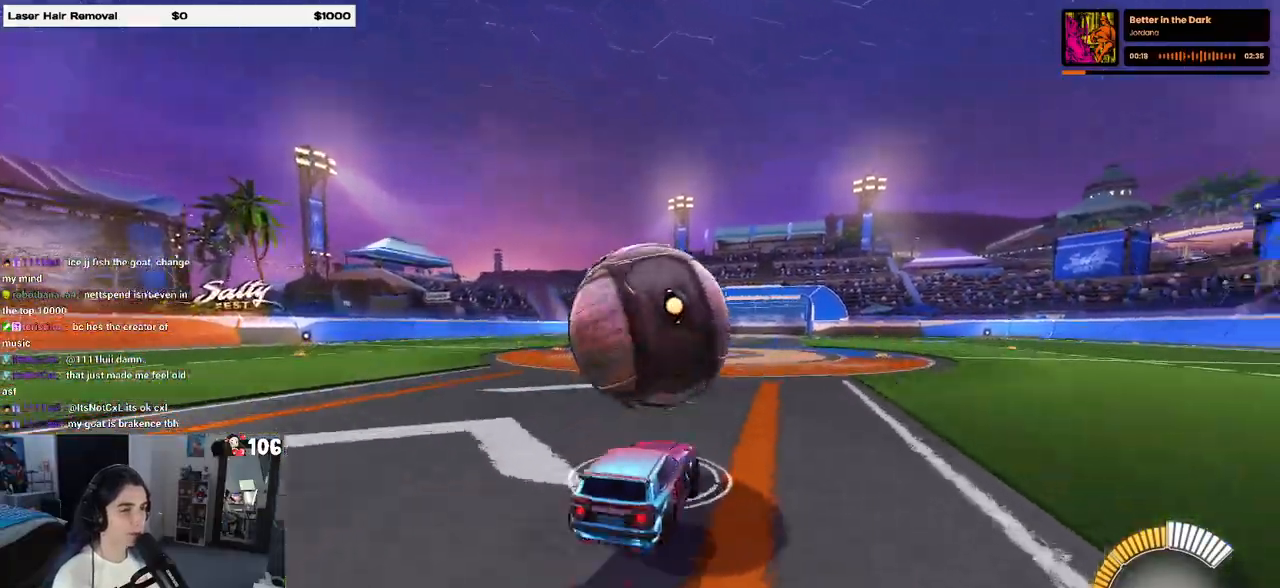
Gameplay with a controller (PlayStation layout); each line is a JSON object with the inputs held at the frame after it. "events" lists button and stick changes between this image and that frame as [ms after this image, input, new state], when the widget could be followed in between. Not read: R2.
{"buttons": ["L1"], "left_stick": "up-right", "right_stick": "center", "events": [[83, "CROSS", "up"], [83, "left_stick", "center"], [133, "CROSS", "down"], [133, "left_stick", "right"], [217, "L1", "down"], [283, "CROSS", "up"], [400, "R1", "up"], [417, "left_stick", "up-right"]]}
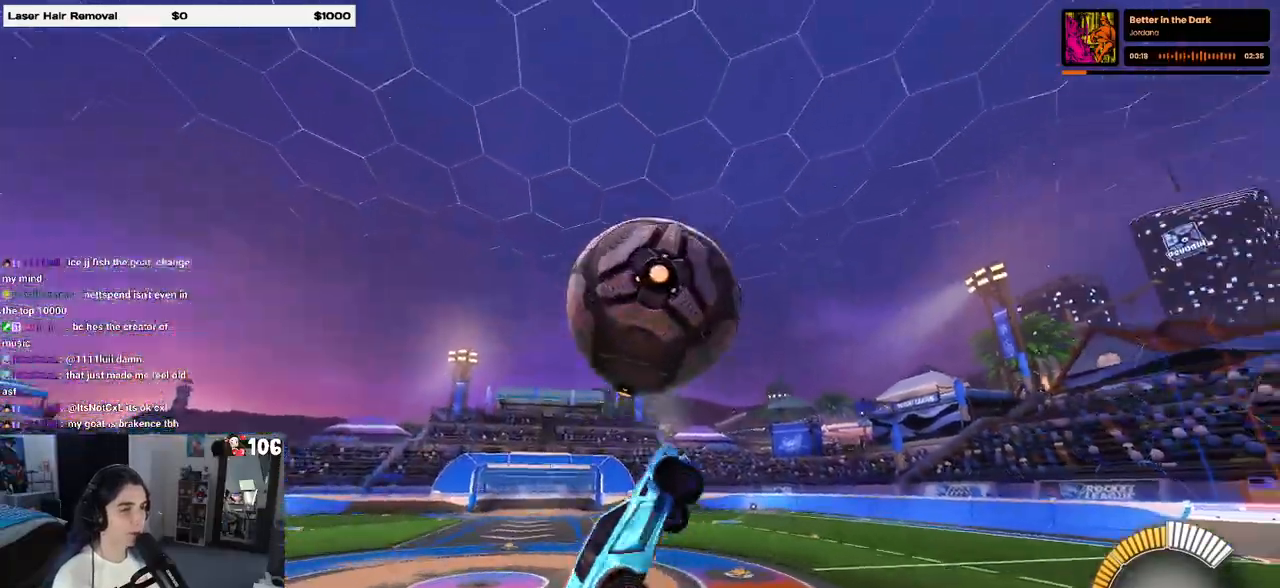
{"buttons": ["L1", "R1"], "left_stick": "right", "right_stick": "center", "events": [[83, "left_stick", "up-left"], [150, "left_stick", "left"], [250, "R1", "down"], [417, "left_stick", "center"], [467, "left_stick", "right"]]}
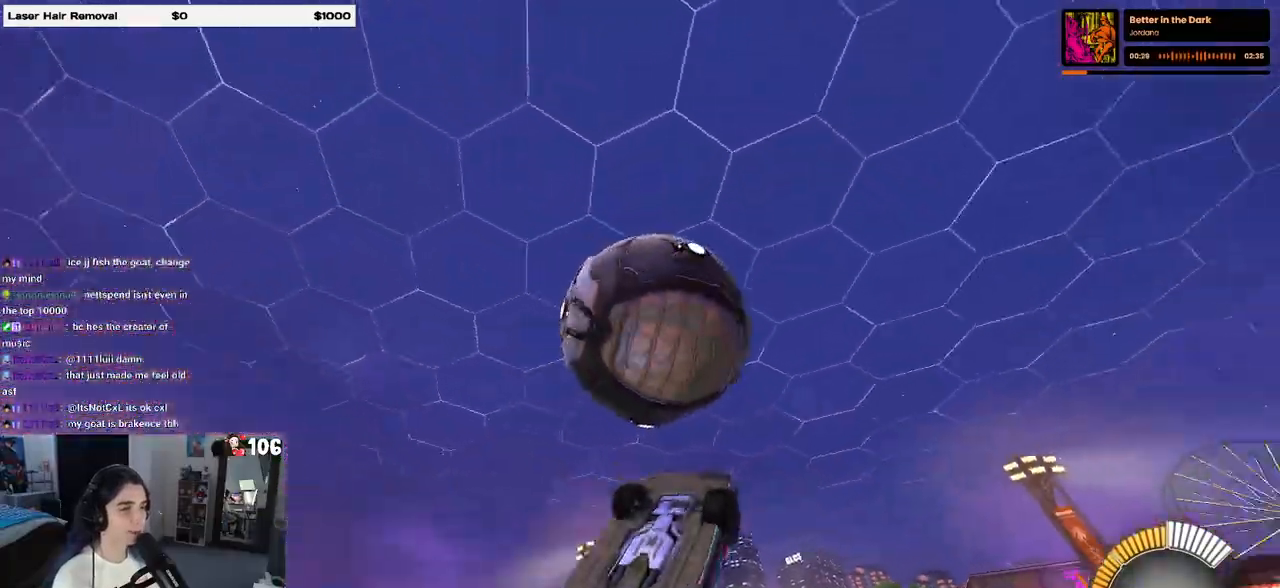
{"buttons": ["L1"], "left_stick": "left", "right_stick": "center", "events": [[50, "left_stick", "center"], [133, "left_stick", "down-left"], [283, "left_stick", "down-right"], [383, "R1", "up"], [450, "left_stick", "center"], [500, "left_stick", "left"]]}
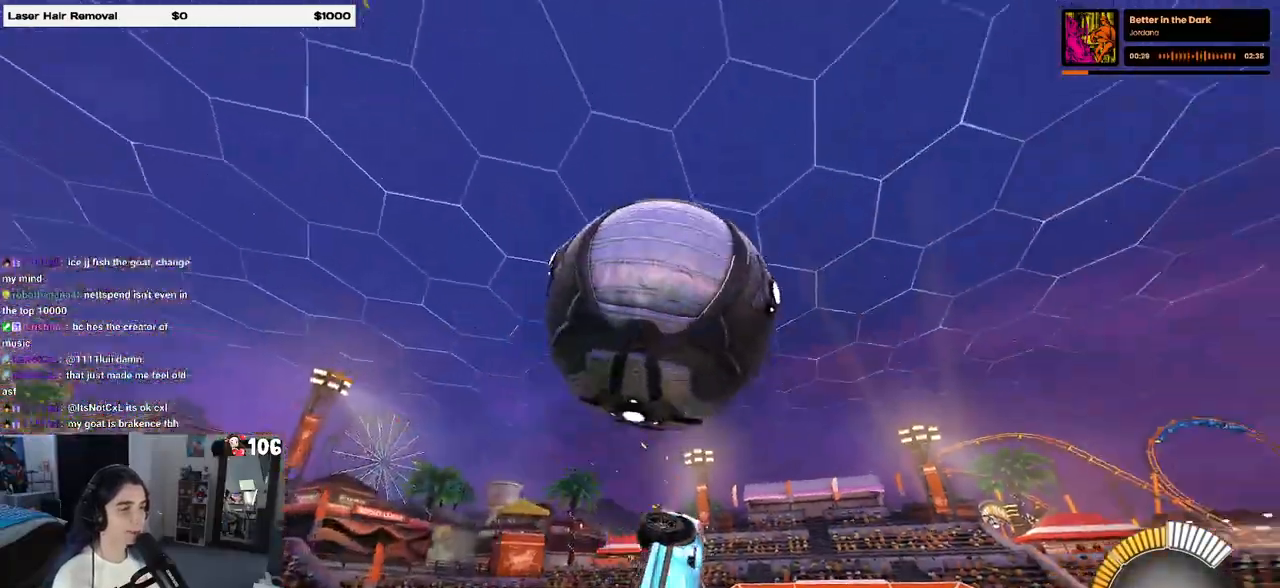
{"buttons": ["L1", "R1"], "left_stick": "right", "right_stick": "center", "events": [[183, "R1", "down"], [283, "left_stick", "center"], [333, "left_stick", "right"]]}
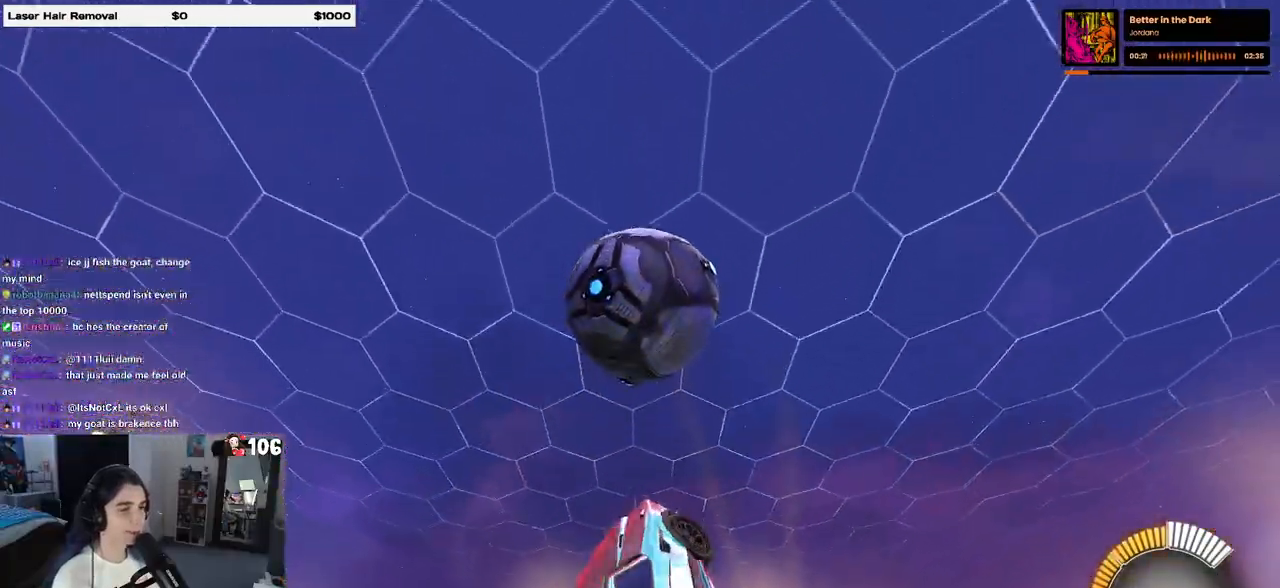
{"buttons": ["L1", "R1"], "left_stick": "center", "right_stick": "center", "events": [[67, "left_stick", "center"], [117, "left_stick", "left"], [500, "left_stick", "center"]]}
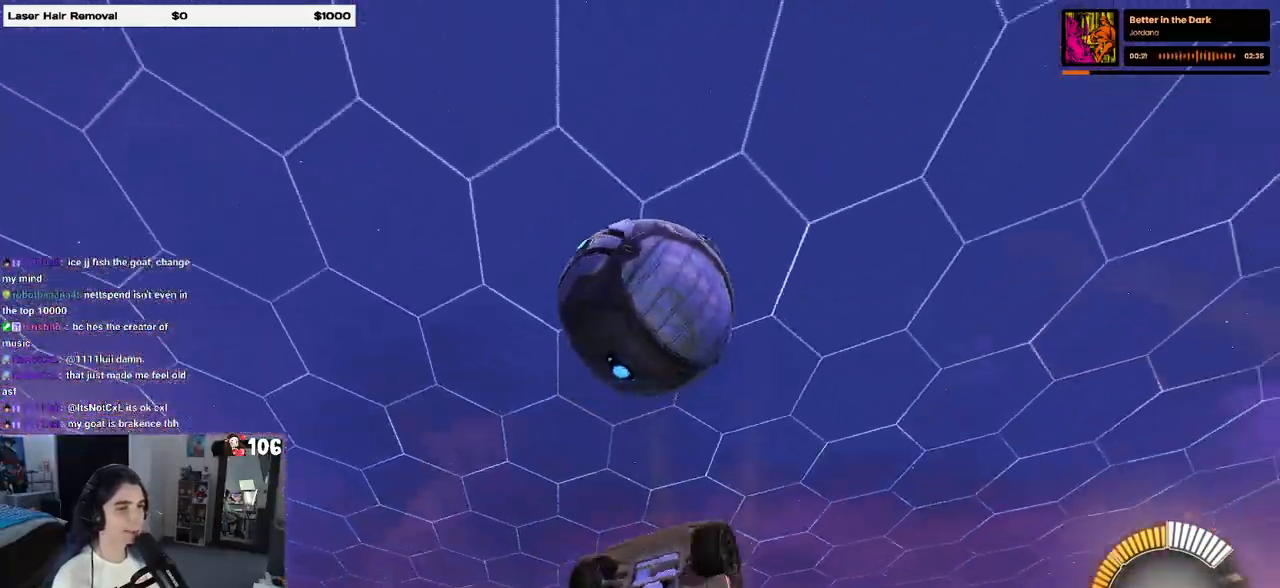
{"buttons": ["L1", "R1"], "left_stick": "right", "right_stick": "center", "events": [[83, "left_stick", "up-right"], [233, "left_stick", "right"]]}
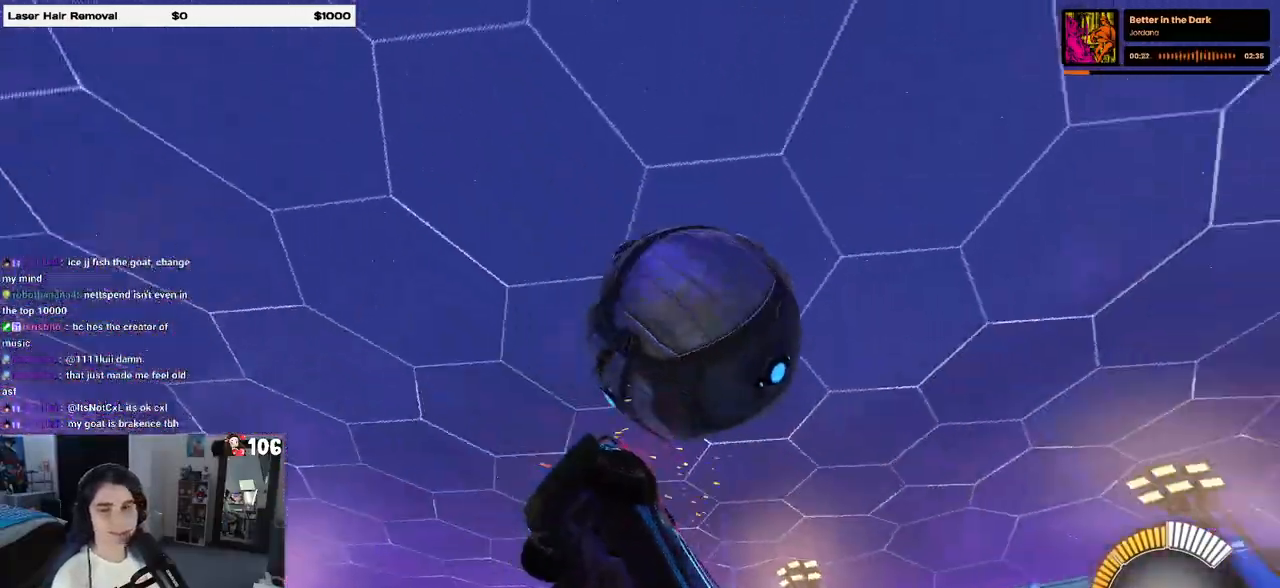
{"buttons": ["L1"], "left_stick": "up-right", "right_stick": "center", "events": [[17, "left_stick", "center"], [117, "left_stick", "up-left"], [217, "R1", "up"], [250, "left_stick", "center"], [500, "left_stick", "up-right"]]}
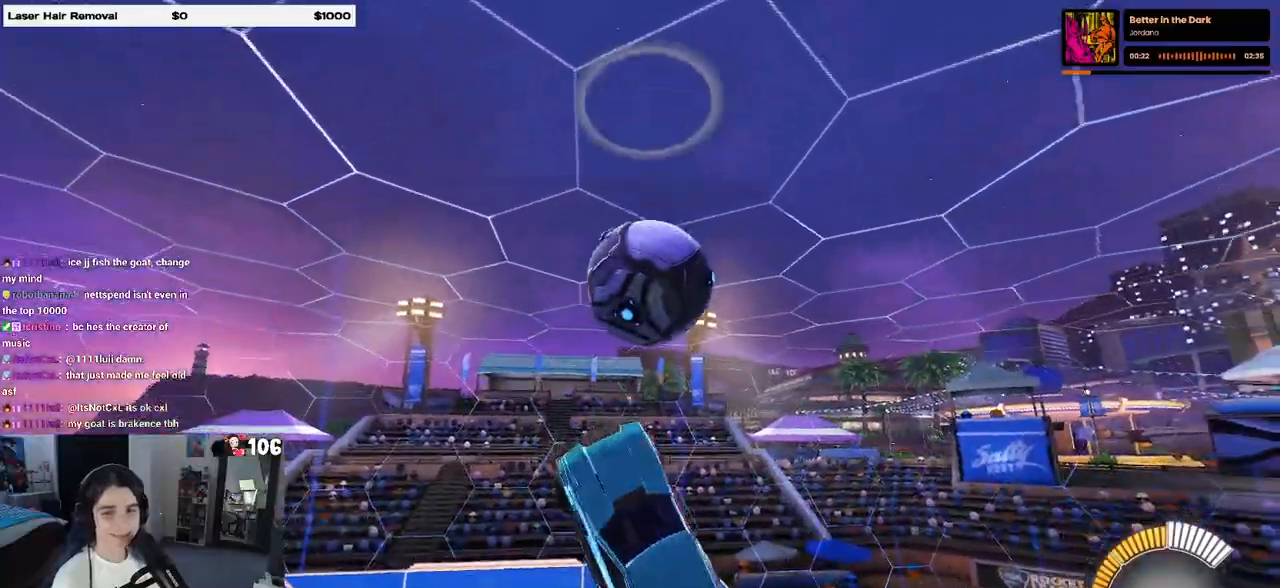
{"buttons": ["L1"], "left_stick": "left", "right_stick": "center", "events": [[250, "left_stick", "up-left"], [317, "left_stick", "left"]]}
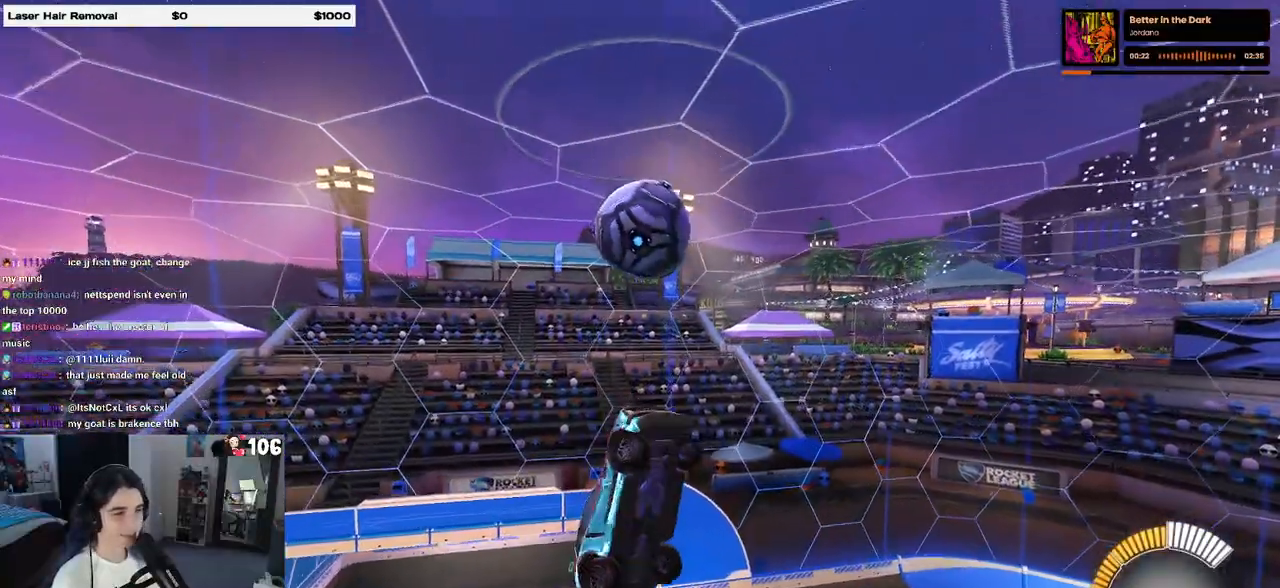
{"buttons": ["R1"], "left_stick": "down-right", "right_stick": "center", "events": [[33, "left_stick", "down-left"], [150, "R1", "down"], [267, "left_stick", "down-right"], [500, "L1", "up"]]}
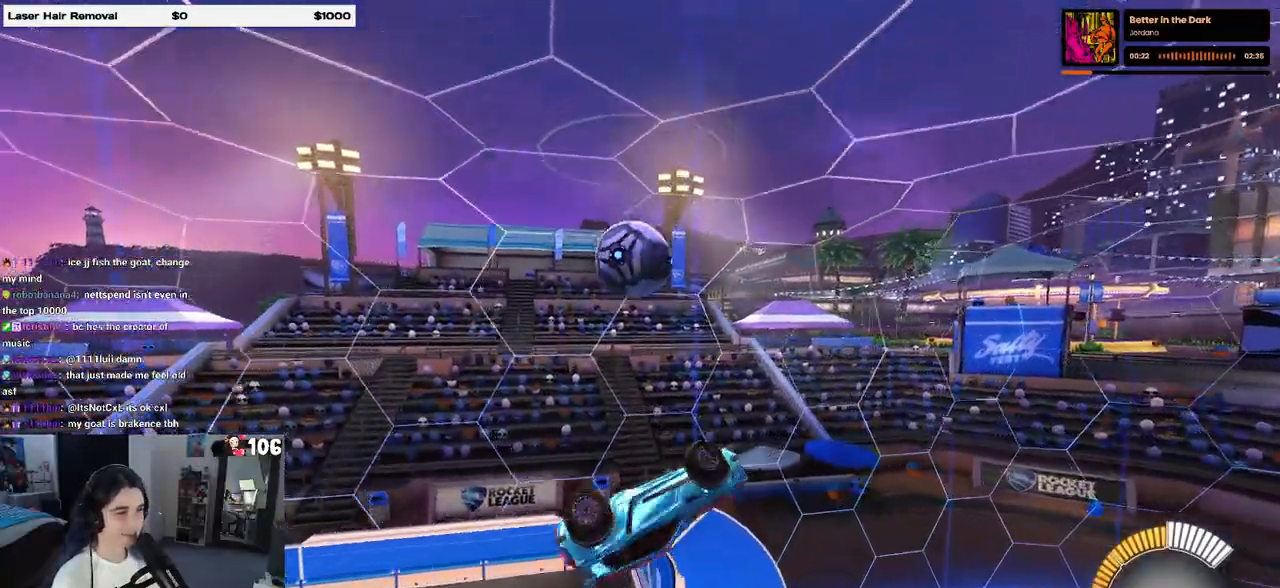
{"buttons": [], "left_stick": "center", "right_stick": "center", "events": [[167, "R1", "up"], [167, "left_stick", "right"], [383, "left_stick", "center"]]}
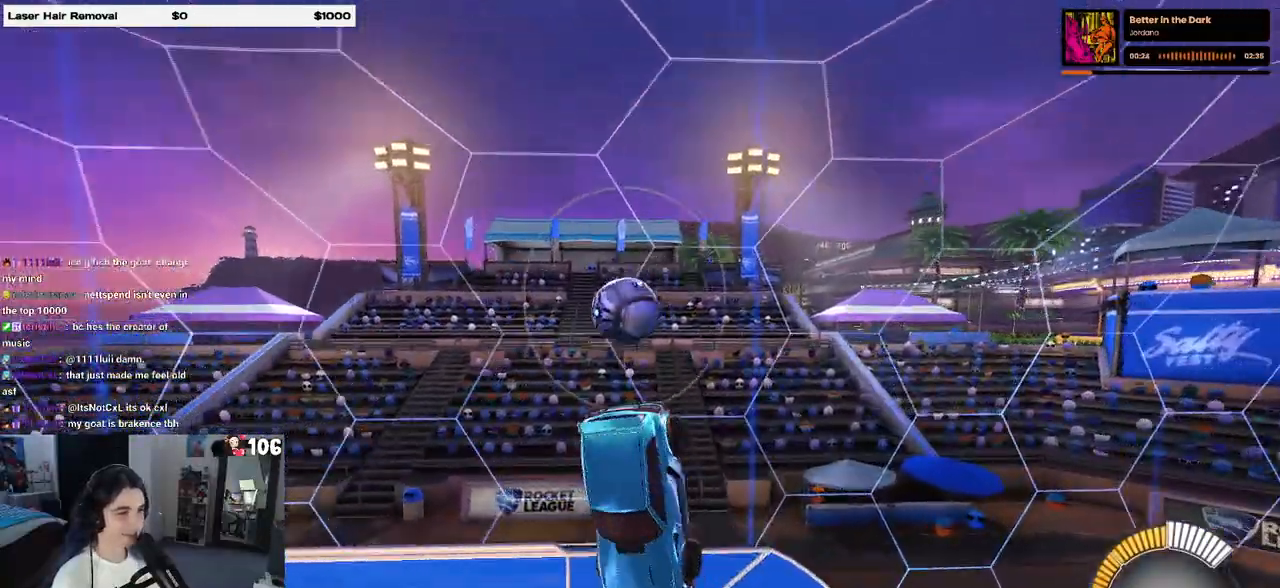
{"buttons": ["SQUARE", "R1"], "left_stick": "center", "right_stick": "center", "events": [[250, "left_stick", "up"], [367, "R1", "down"], [417, "left_stick", "center"], [483, "SQUARE", "down"]]}
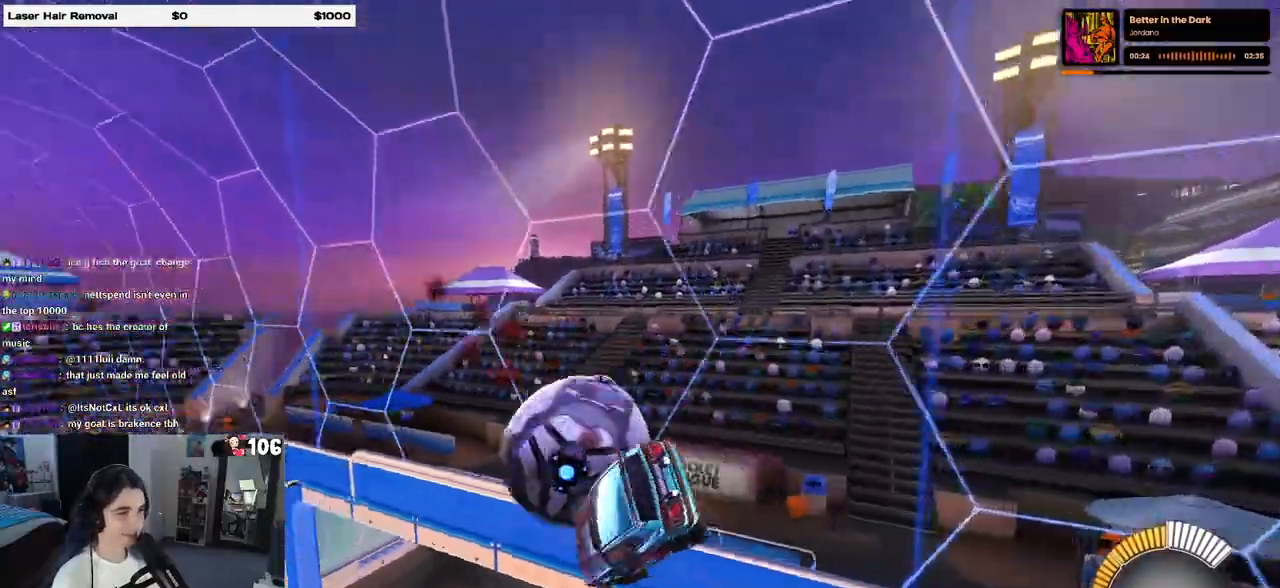
{"buttons": ["SQUARE", "R1"], "left_stick": "down-left", "right_stick": "center", "events": [[50, "left_stick", "right"], [183, "left_stick", "center"], [317, "left_stick", "down-left"]]}
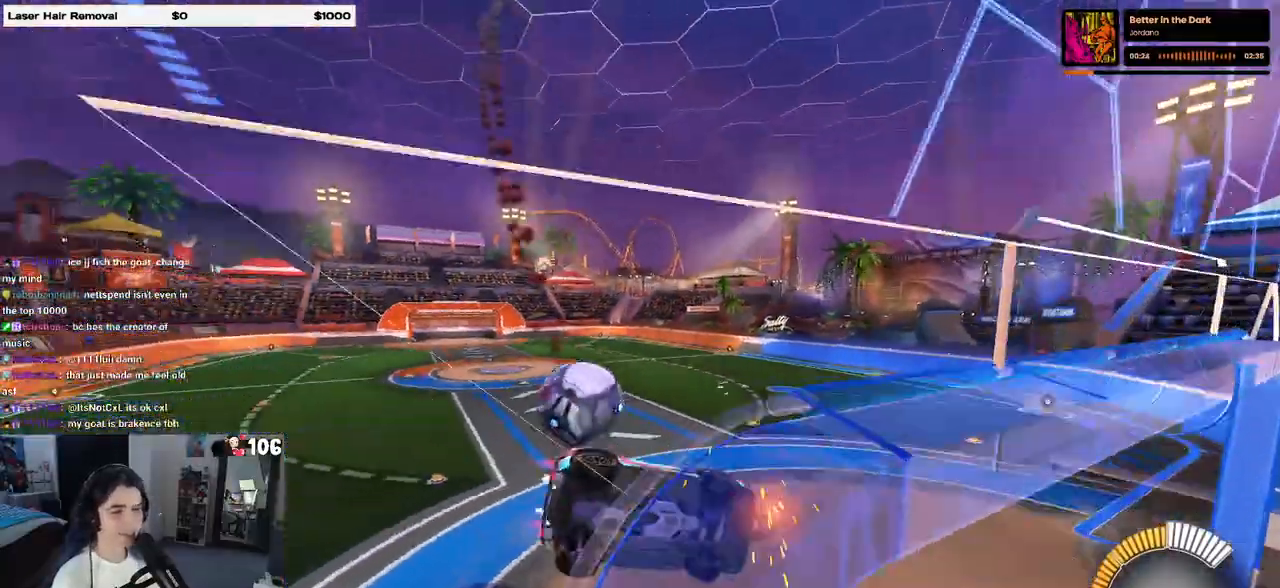
{"buttons": ["SQUARE", "R1"], "left_stick": "down-right", "right_stick": "center", "events": [[83, "left_stick", "down-right"], [100, "CROSS", "down"], [267, "CROSS", "up"]]}
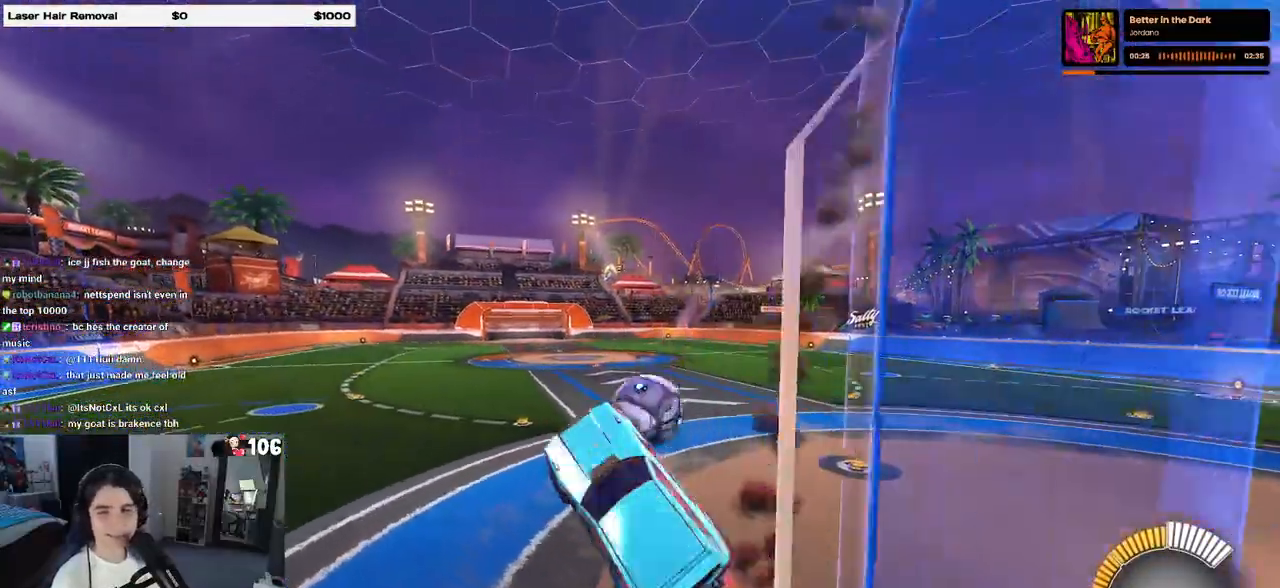
{"buttons": ["SQUARE"], "left_stick": "down-right", "right_stick": "center", "events": [[83, "left_stick", "right"], [200, "left_stick", "down-right"], [483, "R1", "up"]]}
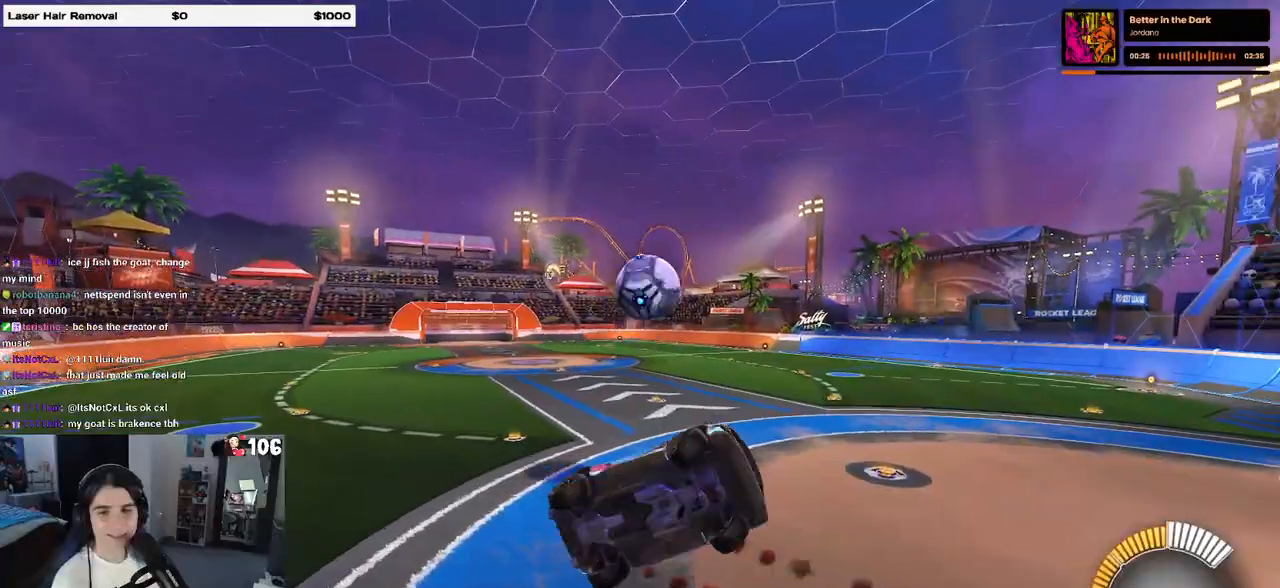
{"buttons": [], "left_stick": "up-left", "right_stick": "center", "events": [[217, "SQUARE", "up"], [300, "left_stick", "up"], [350, "left_stick", "up-left"]]}
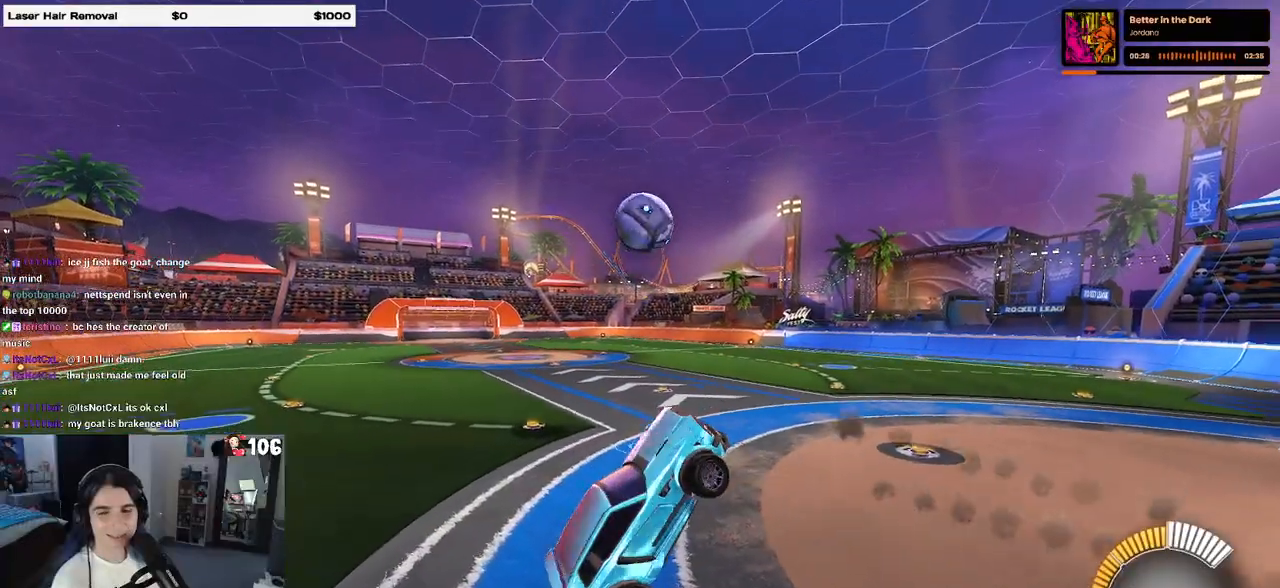
{"buttons": ["R1"], "left_stick": "up-left", "right_stick": "center", "events": [[50, "R1", "down"]]}
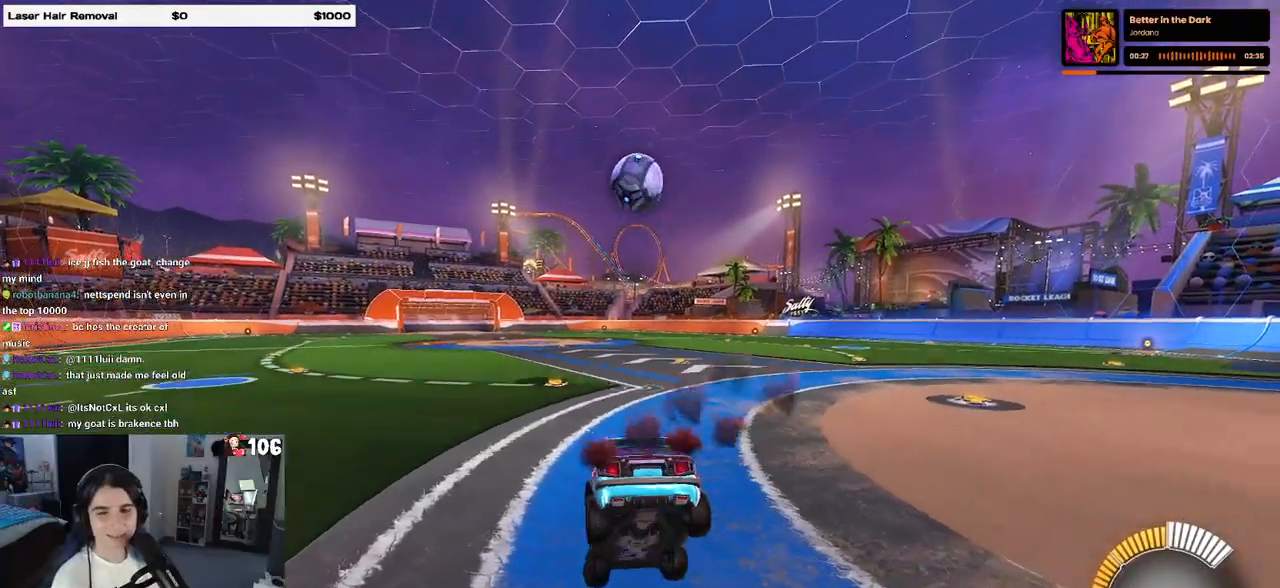
{"buttons": ["R1"], "left_stick": "center", "right_stick": "center", "events": [[50, "left_stick", "left"], [350, "left_stick", "center"]]}
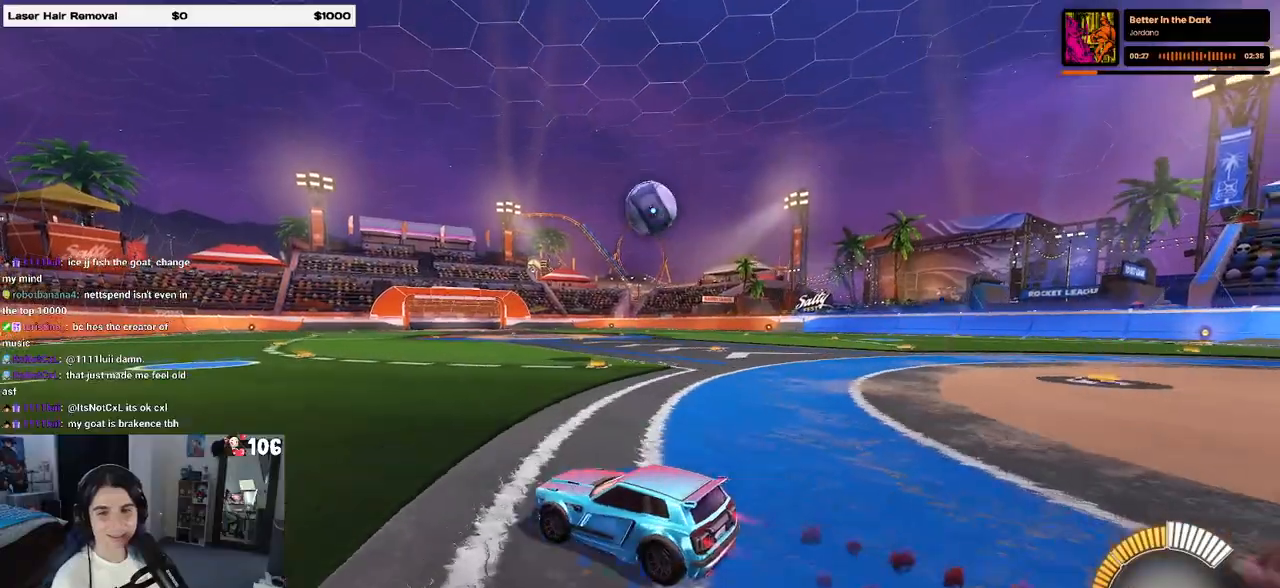
{"buttons": ["R1"], "left_stick": "left", "right_stick": "center", "events": [[167, "left_stick", "left"]]}
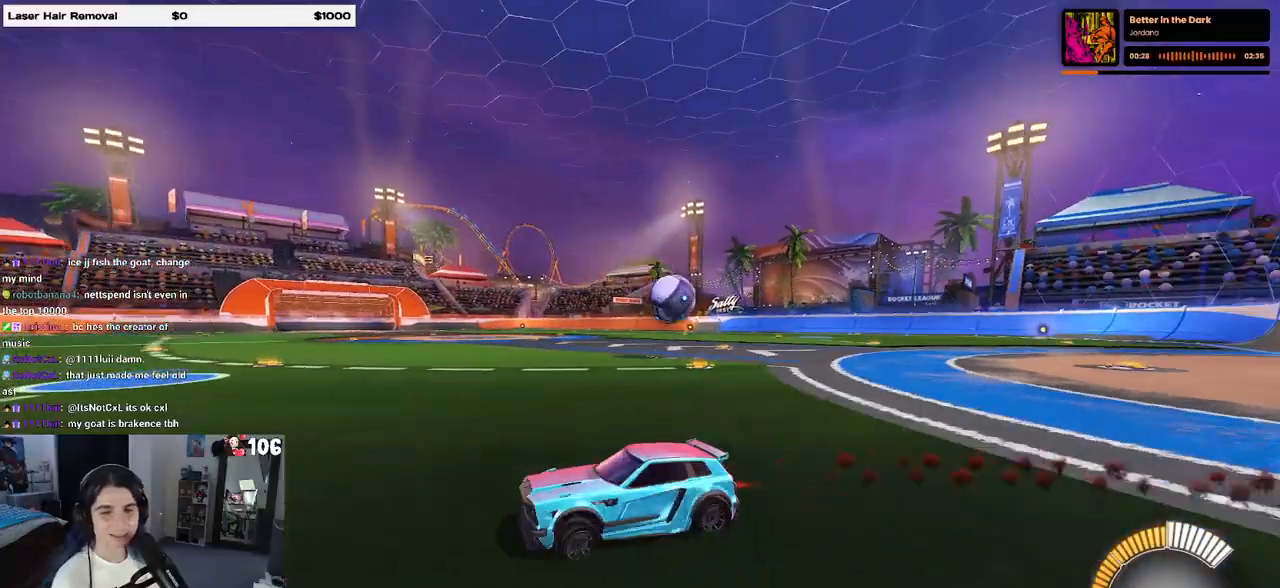
{"buttons": ["R1"], "left_stick": "center", "right_stick": "center", "events": [[33, "left_stick", "center"]]}
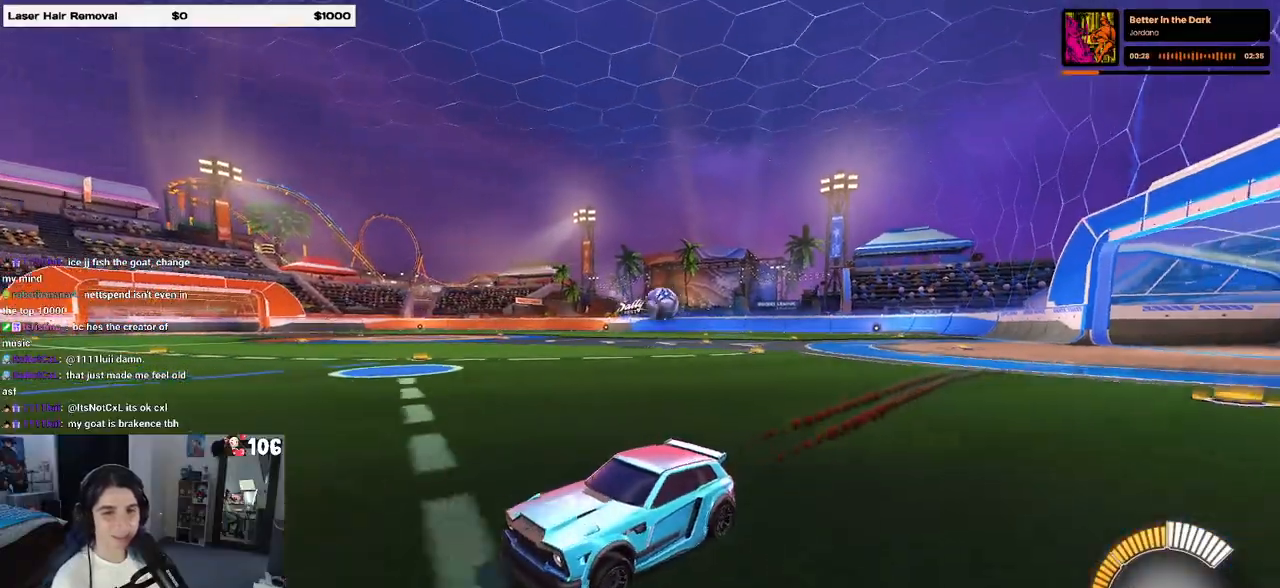
{"buttons": ["R1"], "left_stick": "right", "right_stick": "center", "events": [[183, "SQUARE", "down"], [200, "left_stick", "down-right"], [400, "SQUARE", "up"], [450, "left_stick", "right"]]}
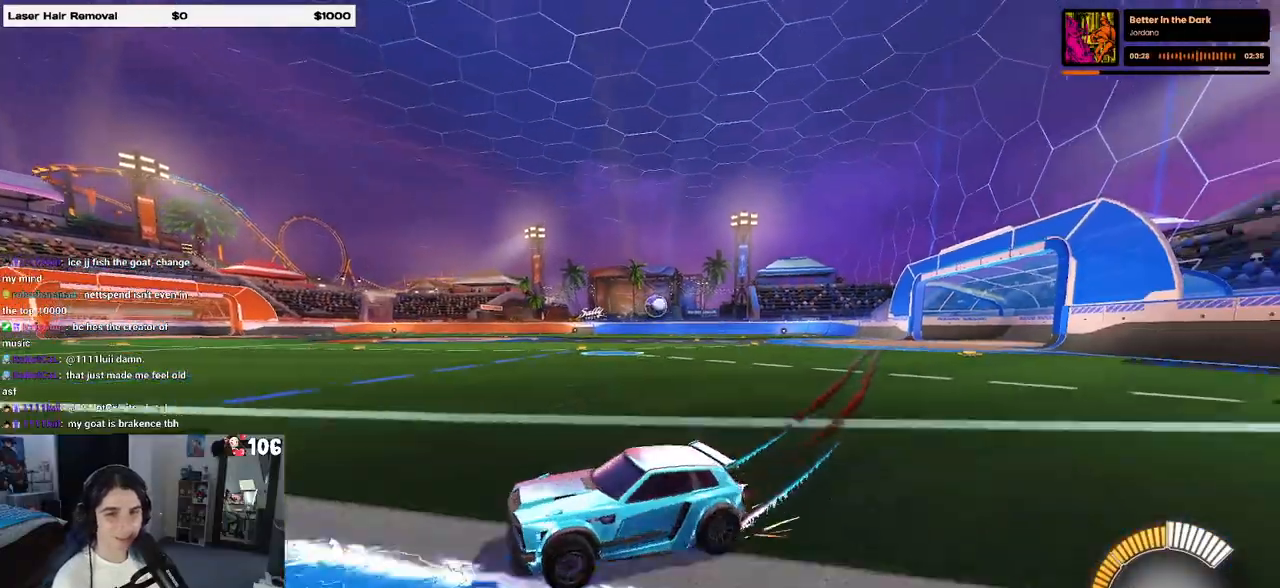
{"buttons": ["R1"], "left_stick": "right", "right_stick": "center", "events": []}
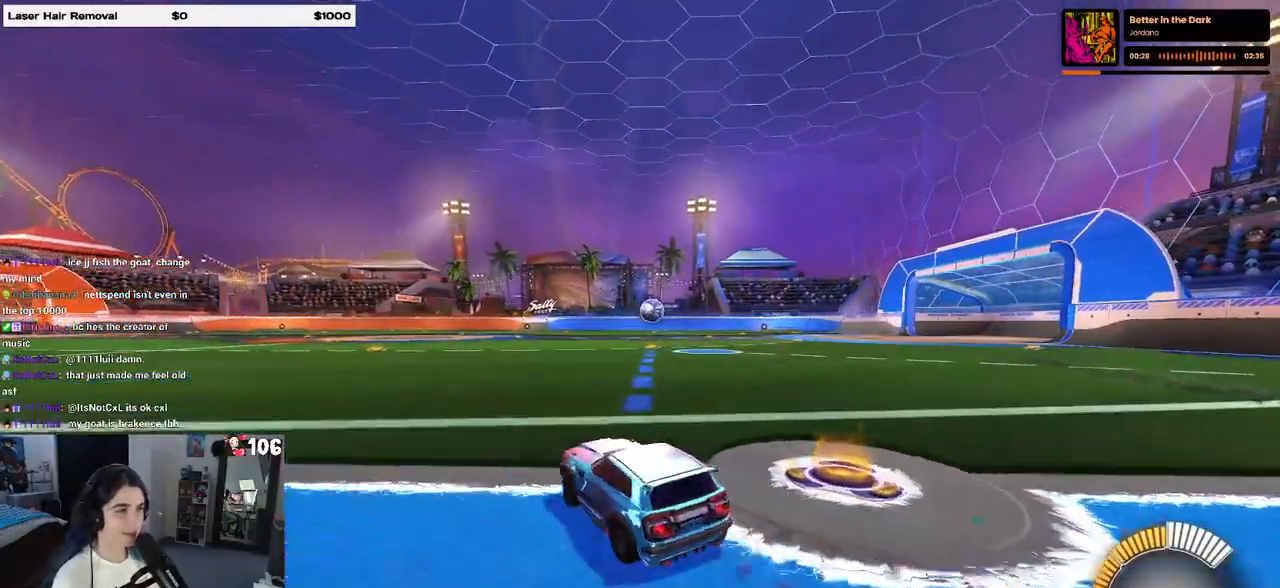
{"buttons": ["R1"], "left_stick": "center", "right_stick": "center", "events": [[117, "left_stick", "center"]]}
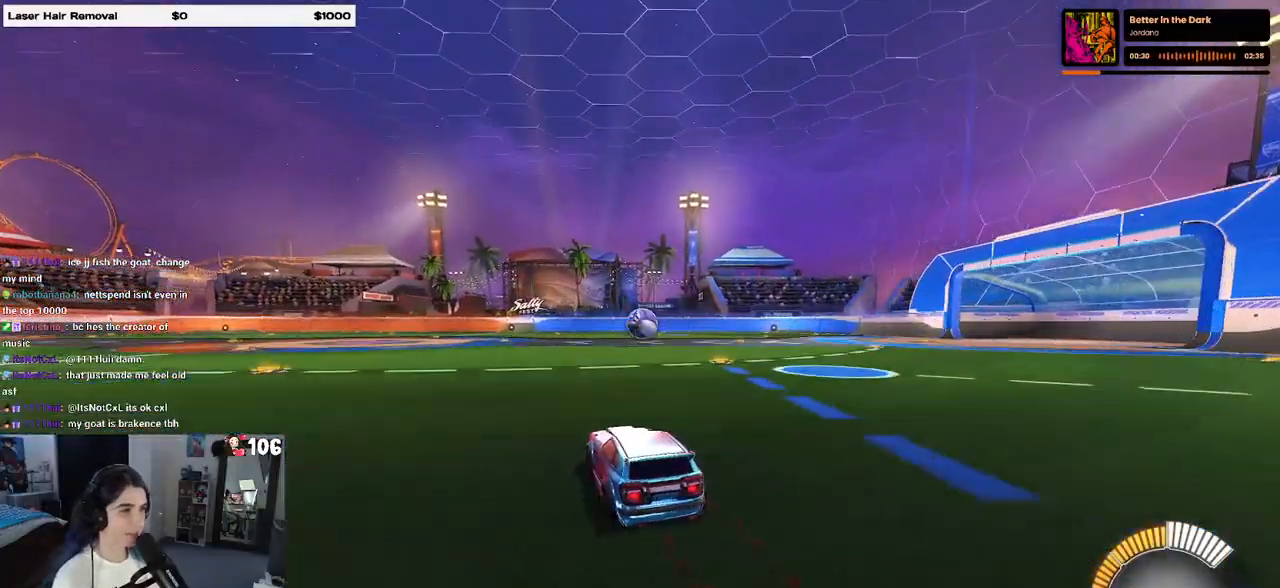
{"buttons": ["R1"], "left_stick": "center", "right_stick": "center", "events": []}
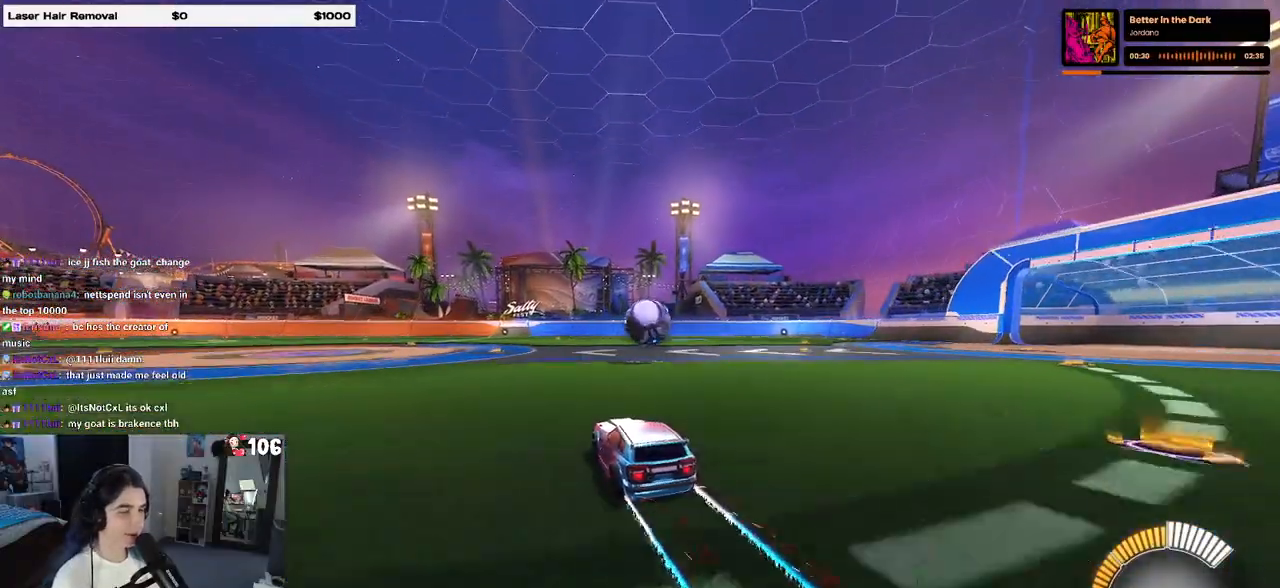
{"buttons": [], "left_stick": "center", "right_stick": "center", "events": [[33, "left_stick", "right"], [183, "left_stick", "center"], [200, "R1", "up"], [317, "left_stick", "left"], [450, "left_stick", "center"]]}
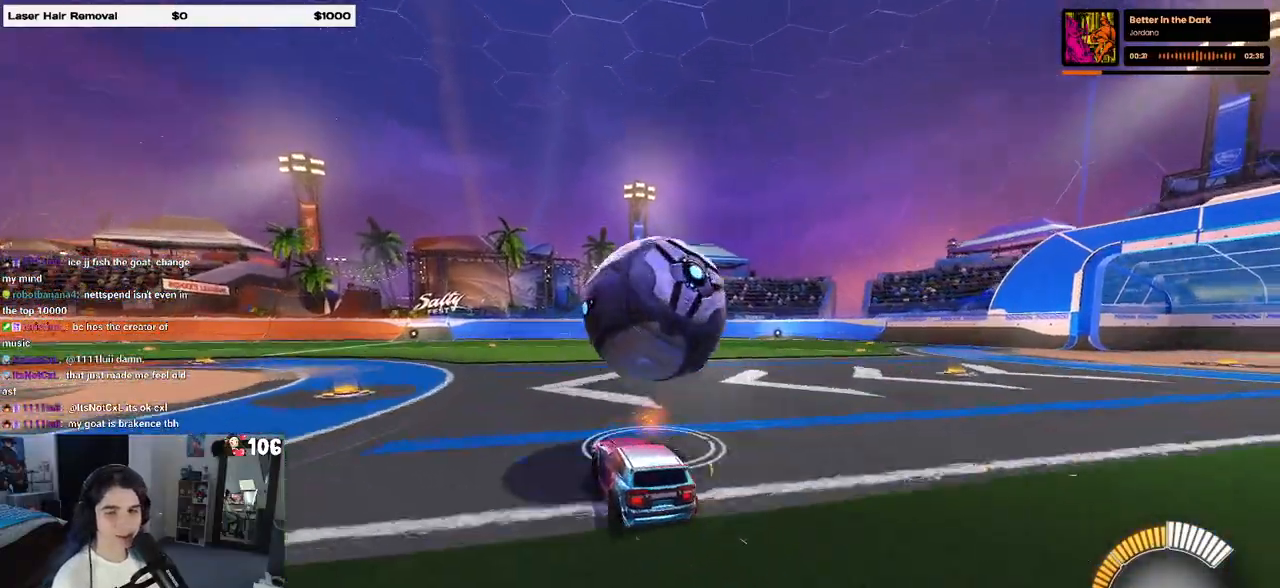
{"buttons": ["CROSS"], "left_stick": "right", "right_stick": "center", "events": [[167, "left_stick", "down-right"], [183, "CROSS", "down"], [333, "CROSS", "up"], [383, "left_stick", "center"], [400, "CROSS", "down"], [450, "left_stick", "right"]]}
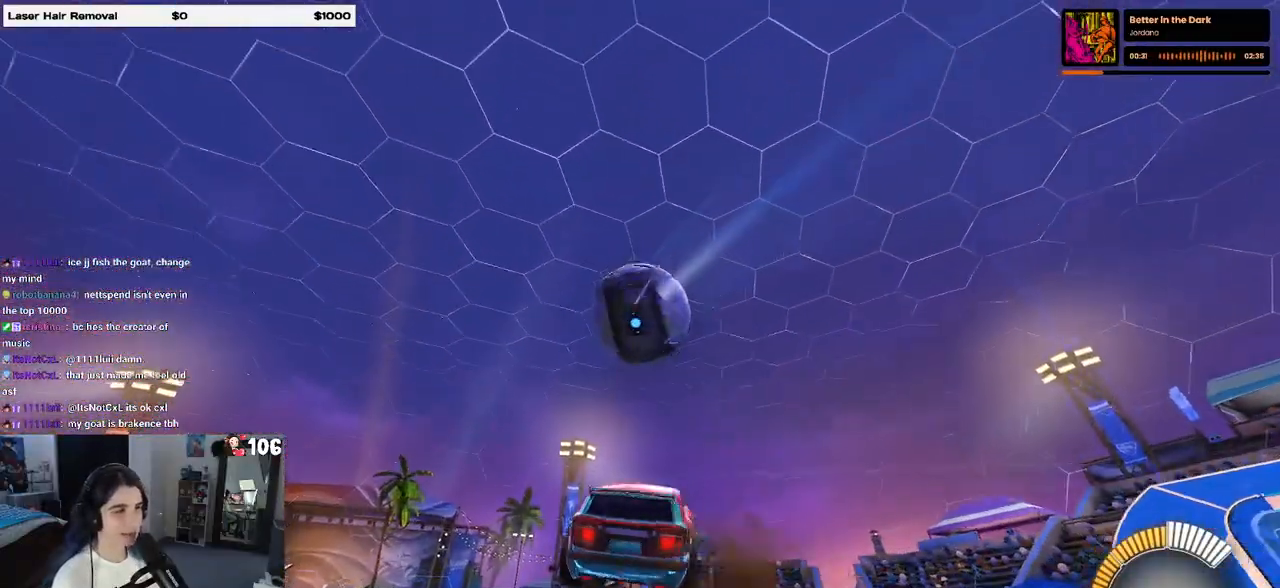
{"buttons": ["L1"], "left_stick": "center", "right_stick": "center", "events": [[33, "CROSS", "up"], [50, "L1", "down"], [133, "R1", "down"], [183, "left_stick", "down-right"], [267, "R1", "up"], [467, "left_stick", "center"]]}
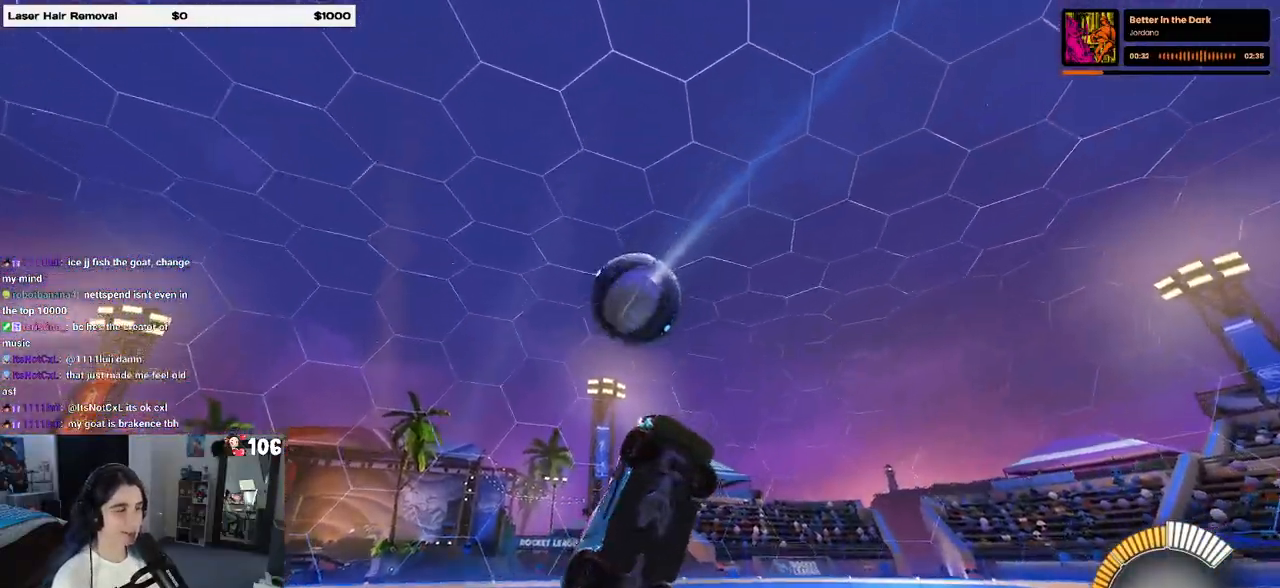
{"buttons": ["L1", "R1"], "left_stick": "up-left", "right_stick": "center", "events": [[83, "left_stick", "left"], [167, "R1", "down"], [383, "left_stick", "up-left"]]}
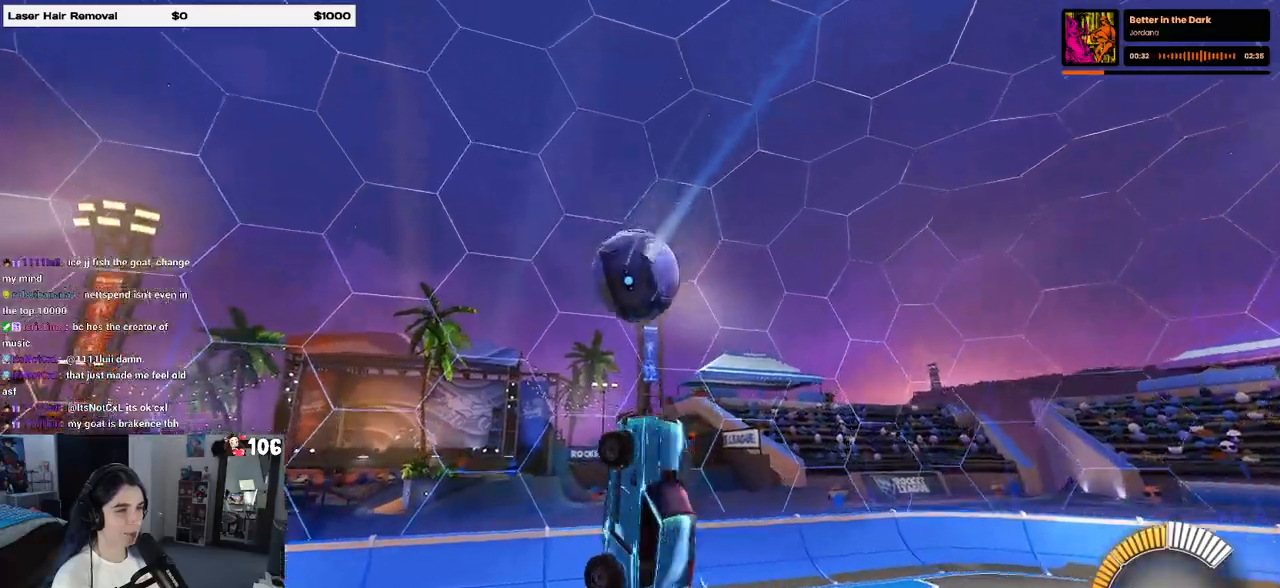
{"buttons": ["R1"], "left_stick": "right", "right_stick": "center", "events": [[17, "left_stick", "up"], [33, "R1", "up"], [83, "L1", "up"], [117, "left_stick", "up-right"], [250, "SQUARE", "down"], [250, "left_stick", "right"], [267, "R1", "down"], [383, "SQUARE", "up"]]}
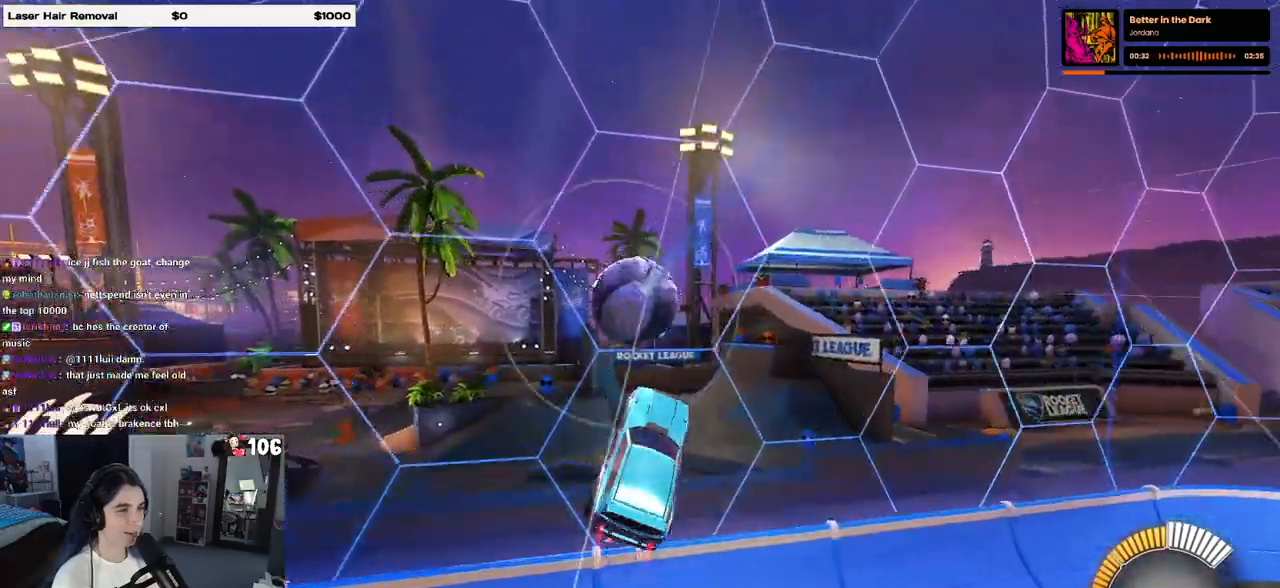
{"buttons": ["CROSS", "R1"], "left_stick": "center", "right_stick": "center", "events": [[150, "left_stick", "down-right"], [367, "left_stick", "center"], [500, "CROSS", "down"]]}